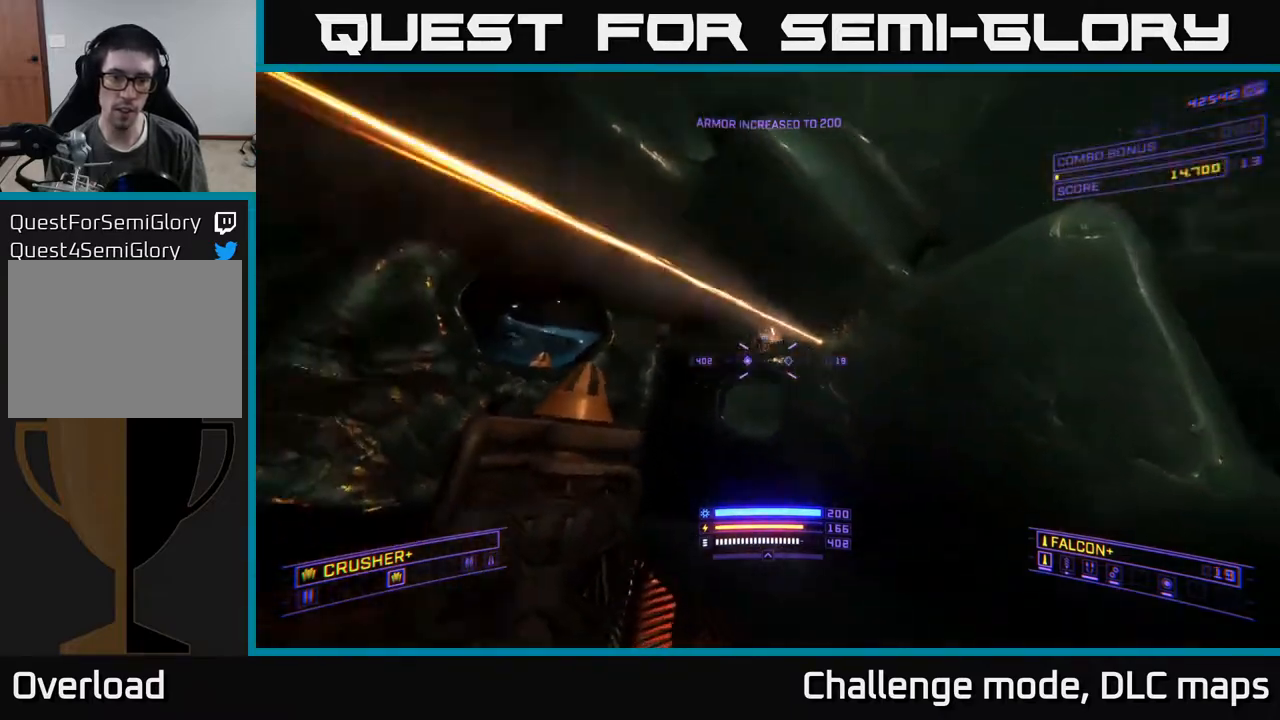
Gameplay with a controller (Xbox layout); each line is a JSON object with the inputs held at the frame after it. "events" lists button and stick changes between this image and that frame as [ms after this image, input, new state], when the widget could be followed in between.
{"buttons": ["R2"], "left_stick": "right", "right_stick": "left", "events": [[17, "L2", "down"], [33, "right_stick", "center"], [67, "left_stick", "right"], [83, "L2", "up"], [317, "right_stick", "down"], [450, "R2", "down"], [450, "right_stick", "left"]]}
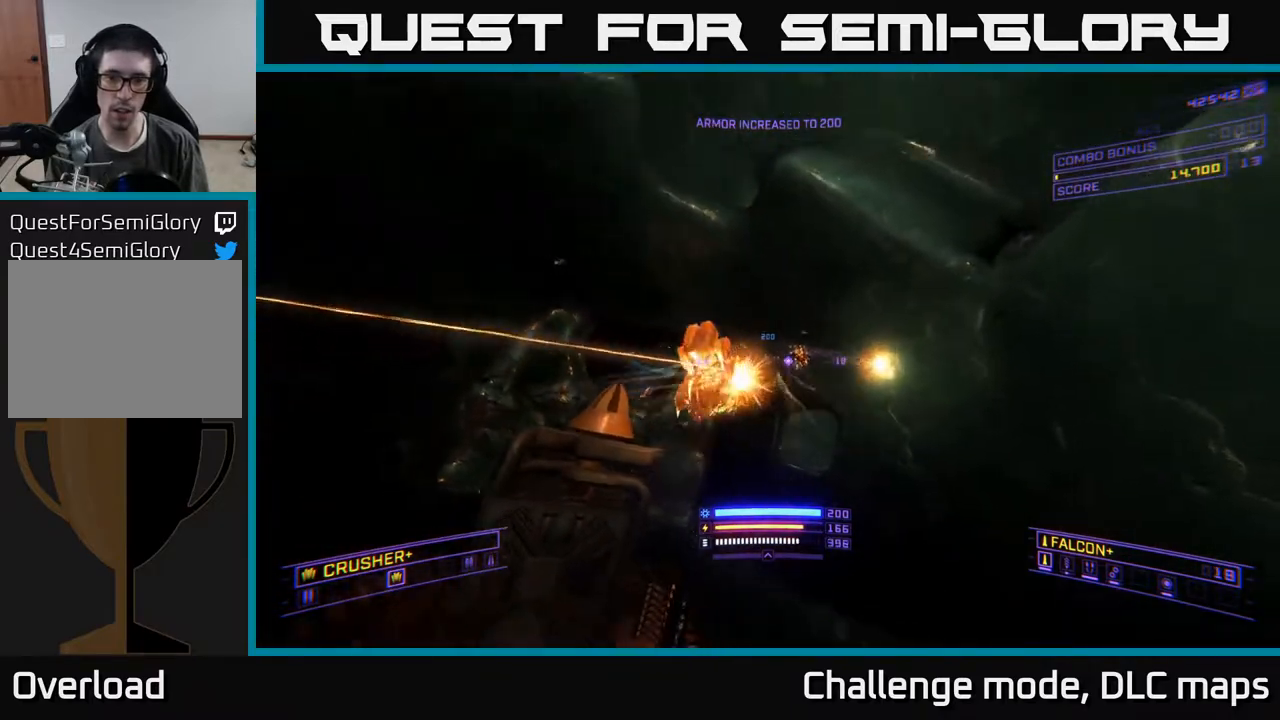
{"buttons": [], "left_stick": "right", "right_stick": "down-left", "events": [[33, "right_stick", "up-left"], [67, "R2", "up"], [133, "left_stick", "down-right"], [283, "right_stick", "left"], [350, "left_stick", "right"], [400, "right_stick", "down-left"]]}
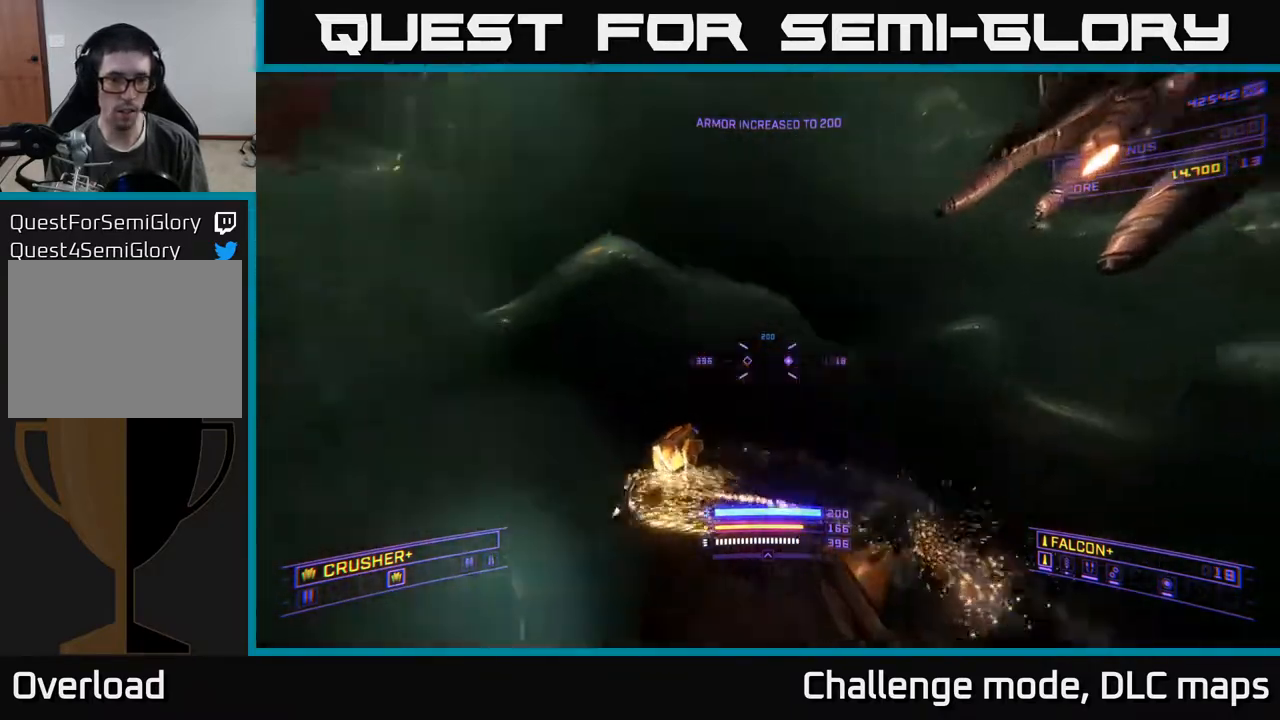
{"buttons": [], "left_stick": "up-right", "right_stick": "up-left", "events": [[17, "left_stick", "up-right"], [117, "X", "down"], [283, "X", "up"], [300, "right_stick", "up-left"], [367, "R2", "down"], [417, "R2", "up"]]}
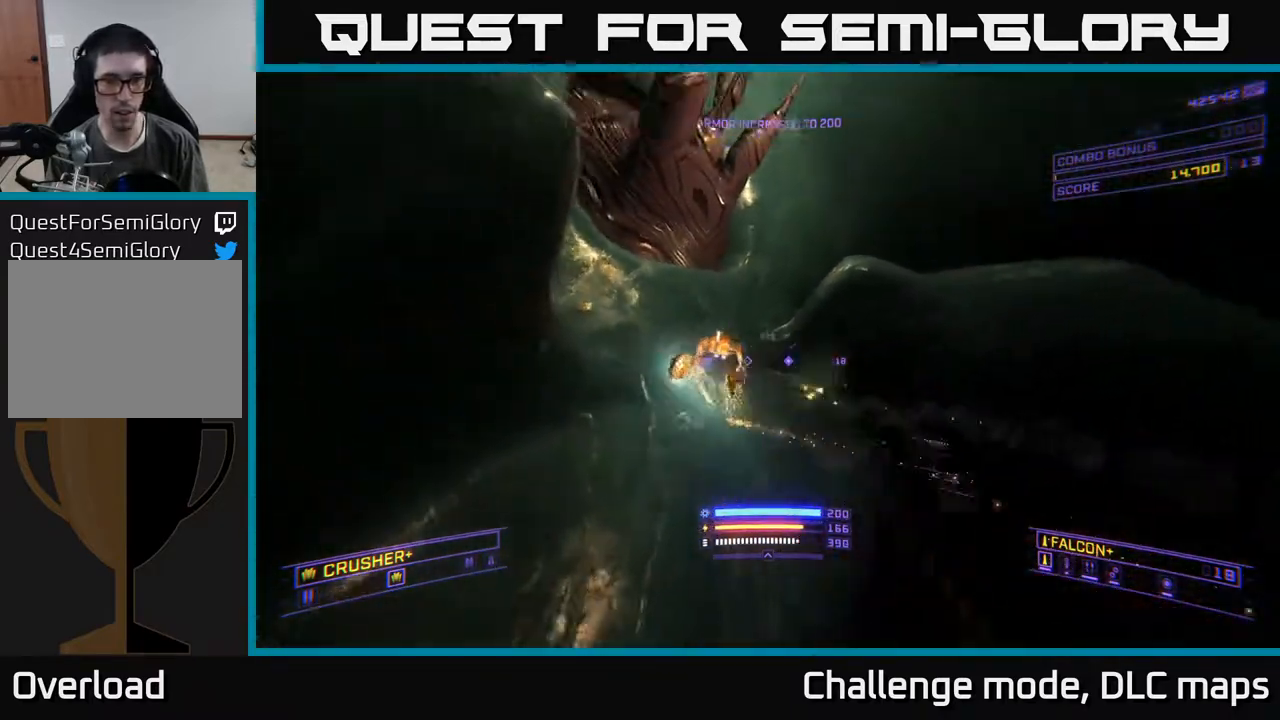
{"buttons": [], "left_stick": "center", "right_stick": "down-right", "events": [[83, "left_stick", "center"], [83, "right_stick", "center"], [167, "right_stick", "up-left"], [200, "R2", "down"], [267, "R2", "up"], [283, "left_stick", "right"], [317, "right_stick", "center"], [367, "left_stick", "center"], [500, "right_stick", "down-right"]]}
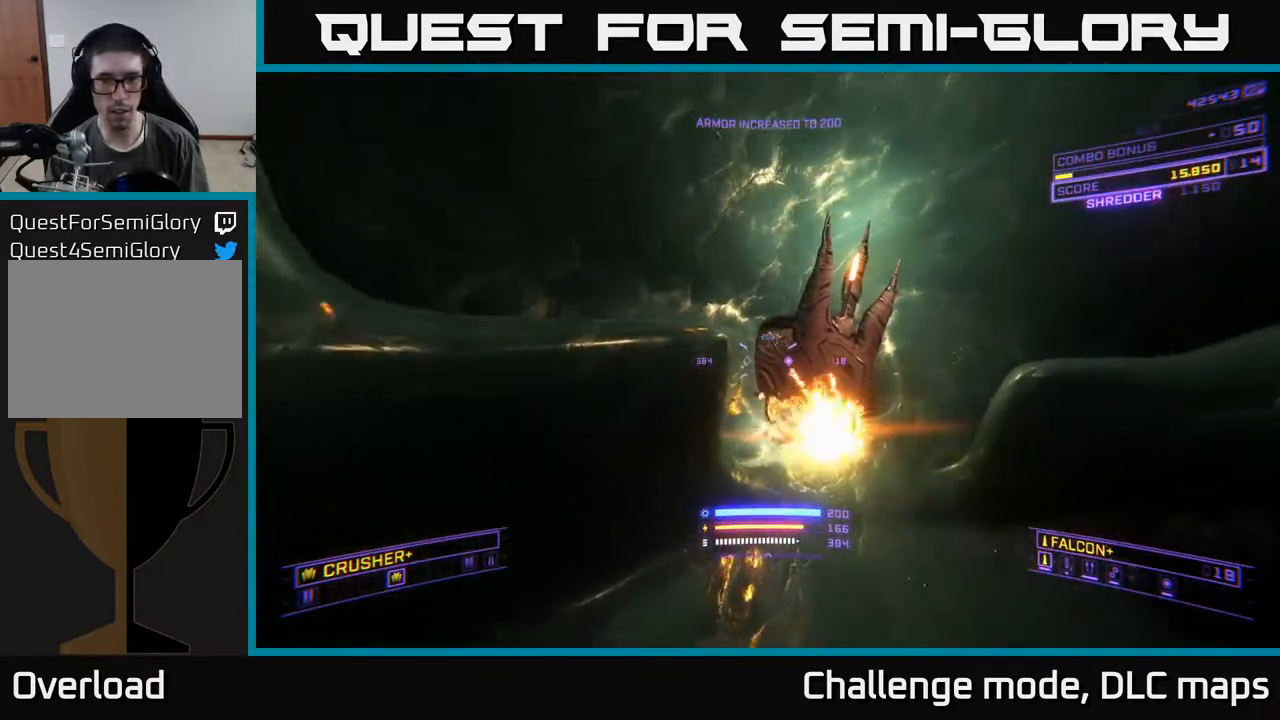
{"buttons": [], "left_stick": "up", "right_stick": "center", "events": [[33, "left_stick", "up"], [167, "right_stick", "center"]]}
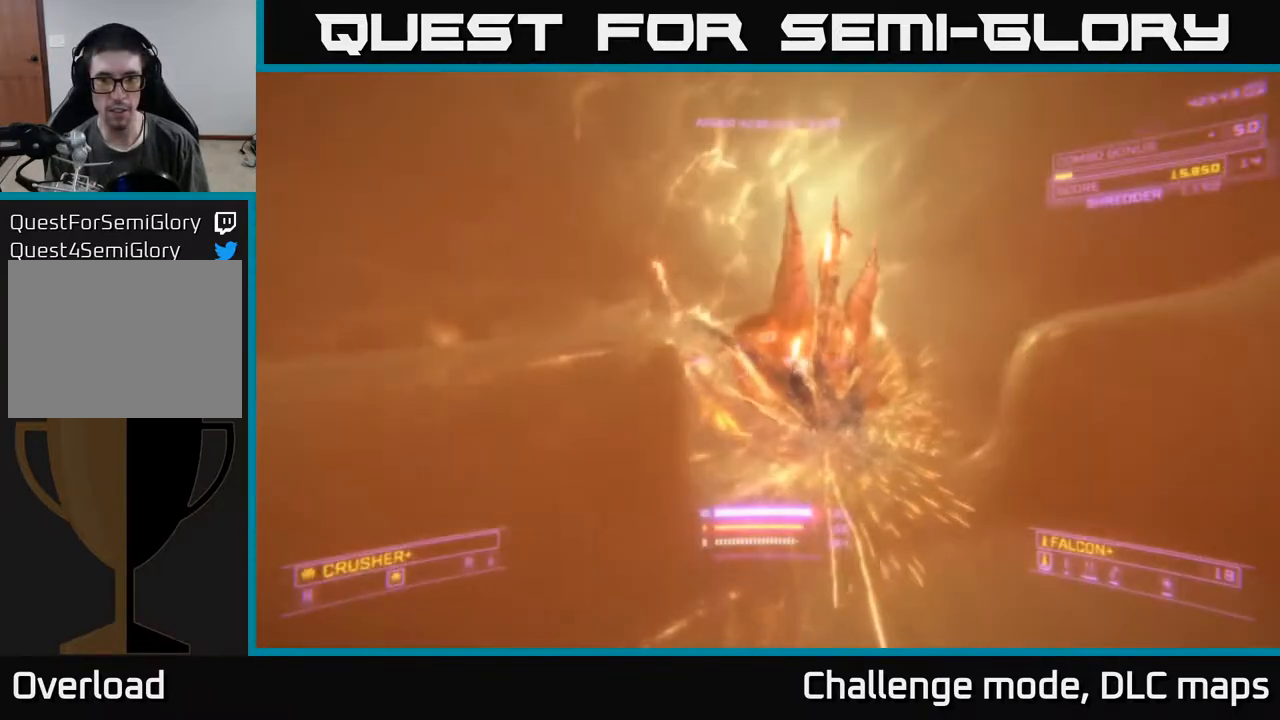
{"buttons": ["A"], "left_stick": "left", "right_stick": "right", "events": [[83, "right_stick", "right"], [183, "A", "down"], [300, "left_stick", "up-left"], [450, "left_stick", "left"]]}
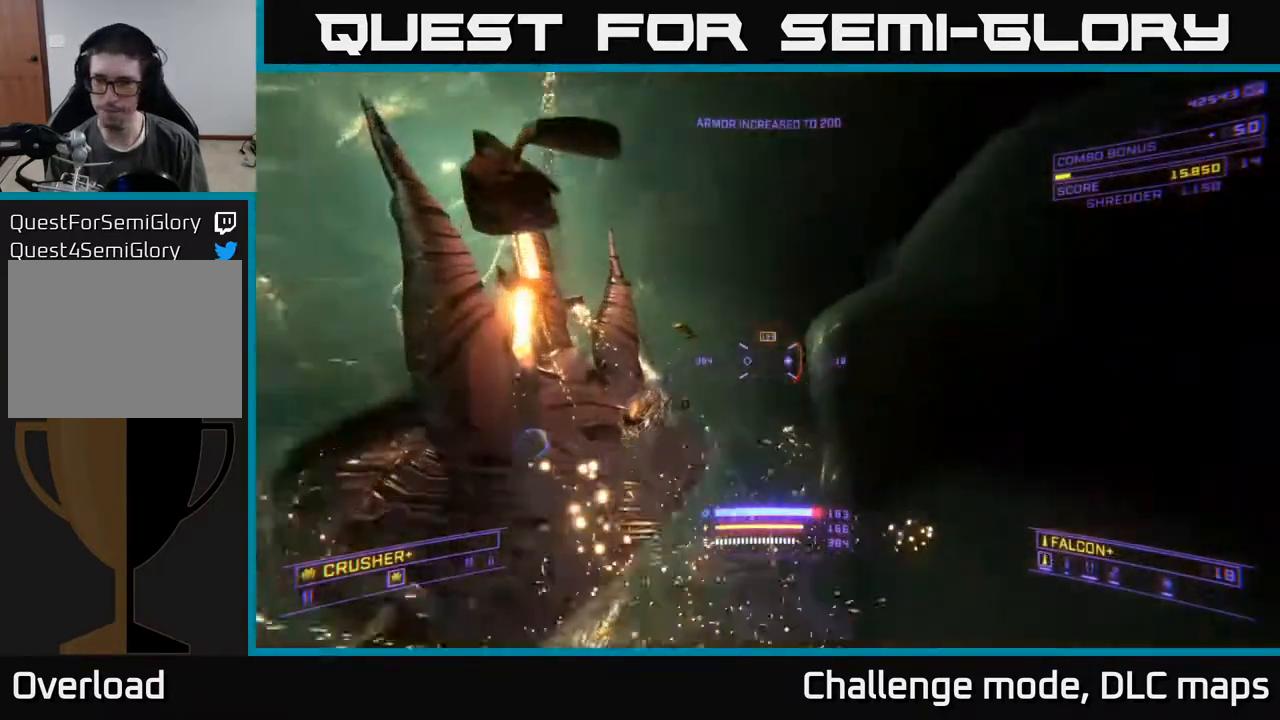
{"buttons": ["X"], "left_stick": "up-left", "right_stick": "right", "events": [[50, "A", "up"], [183, "left_stick", "center"], [300, "left_stick", "up"], [333, "X", "down"], [467, "left_stick", "up-left"]]}
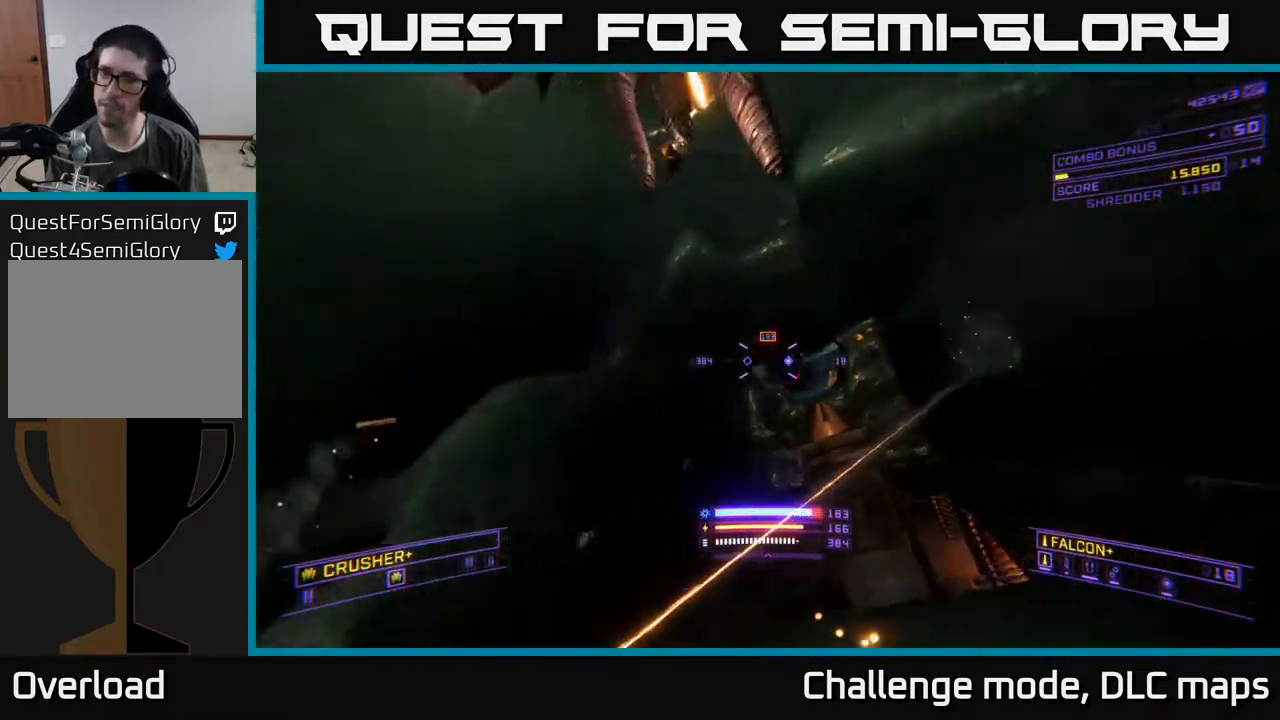
{"buttons": [], "left_stick": "up", "right_stick": "down", "events": [[33, "X", "up"], [83, "right_stick", "center"], [450, "right_stick", "down"], [500, "left_stick", "up"]]}
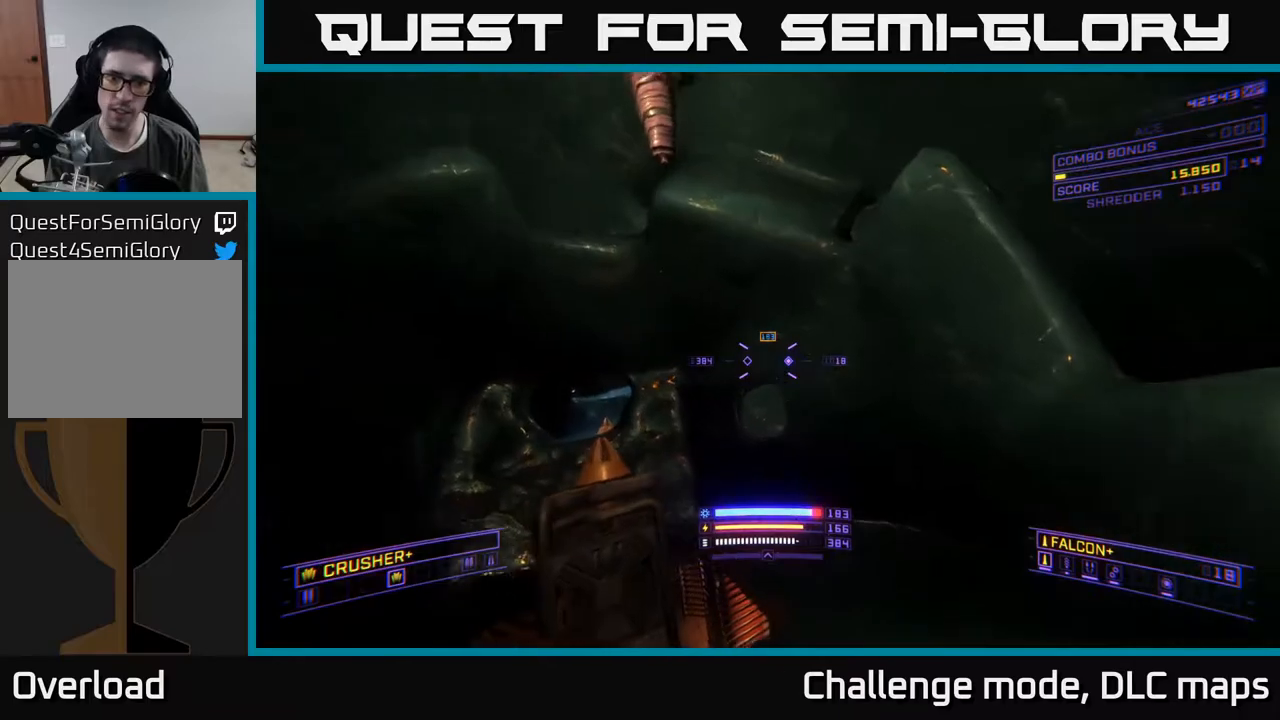
{"buttons": [], "left_stick": "up-left", "right_stick": "center", "events": [[33, "right_stick", "down-left"], [133, "right_stick", "left"], [167, "A", "down"], [233, "right_stick", "up-left"], [283, "left_stick", "up-left"], [350, "right_stick", "center"], [383, "A", "up"]]}
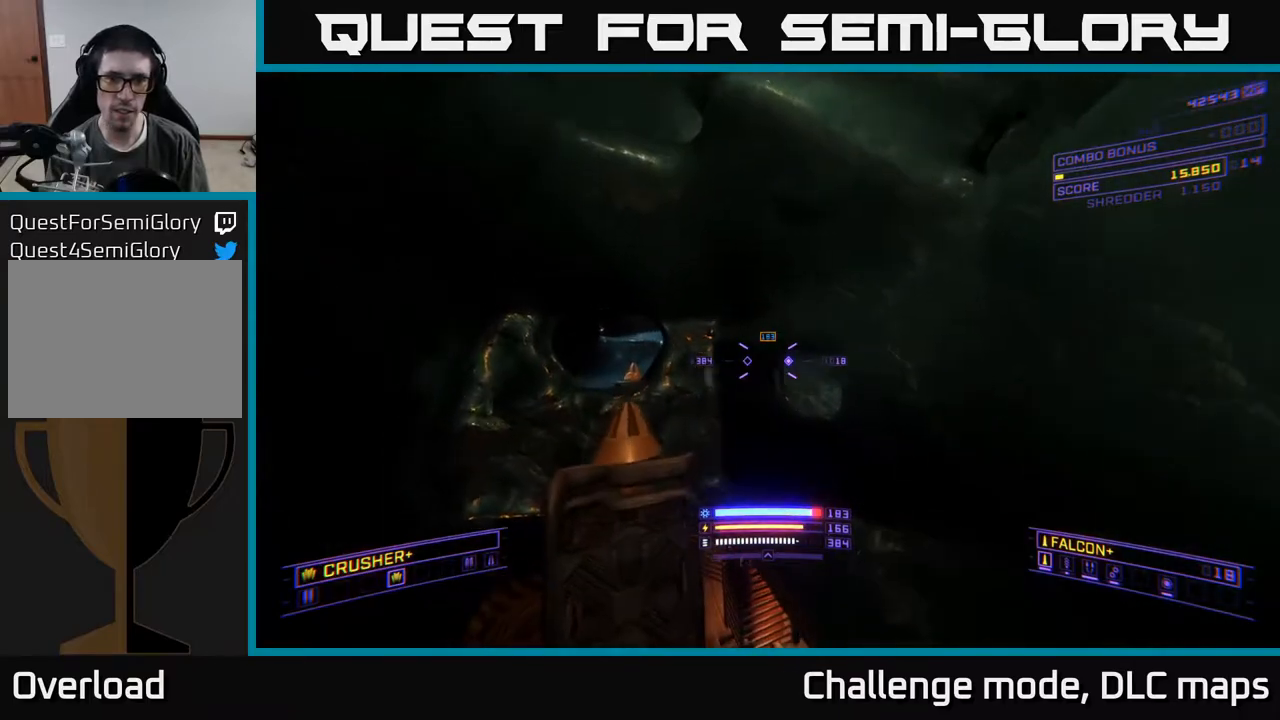
{"buttons": [], "left_stick": "up", "right_stick": "center", "events": [[67, "left_stick", "up-right"], [117, "X", "down"], [383, "X", "up"], [450, "left_stick", "up"]]}
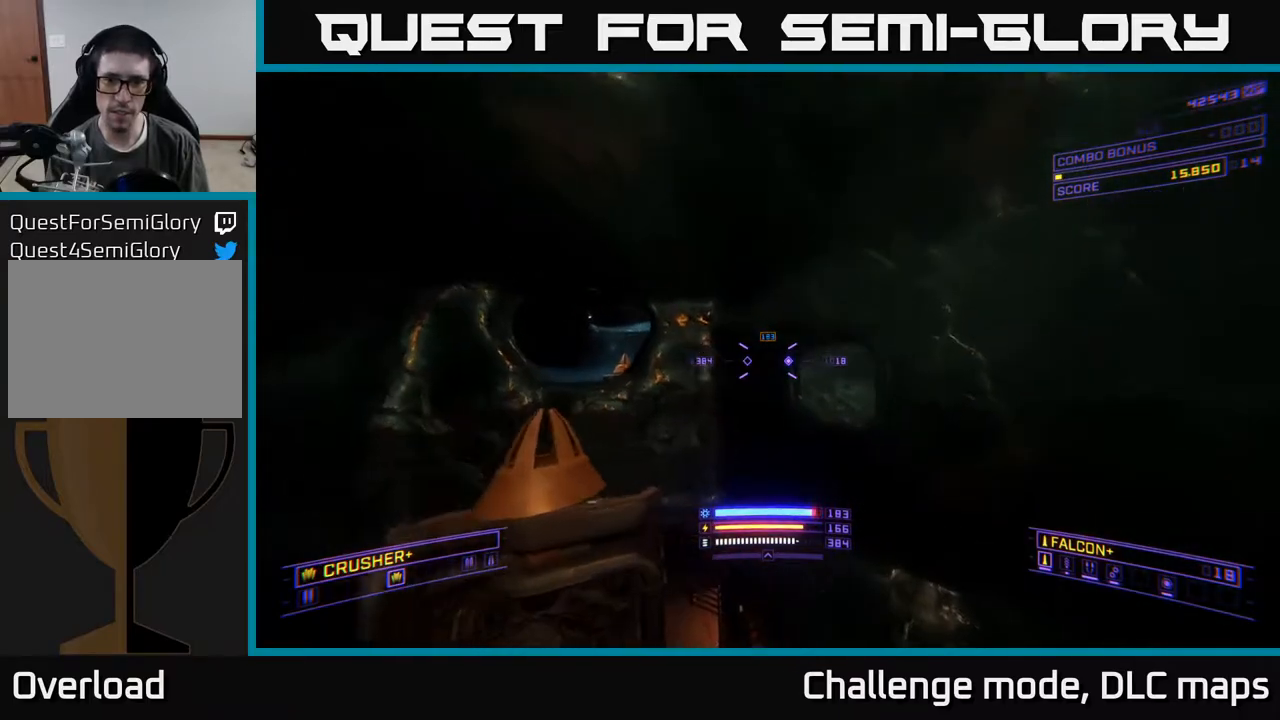
{"buttons": ["L1"], "left_stick": "up", "right_stick": "center", "events": [[133, "L1", "down"], [200, "right_stick", "right"], [267, "left_stick", "up-left"], [450, "right_stick", "center"], [500, "left_stick", "up"]]}
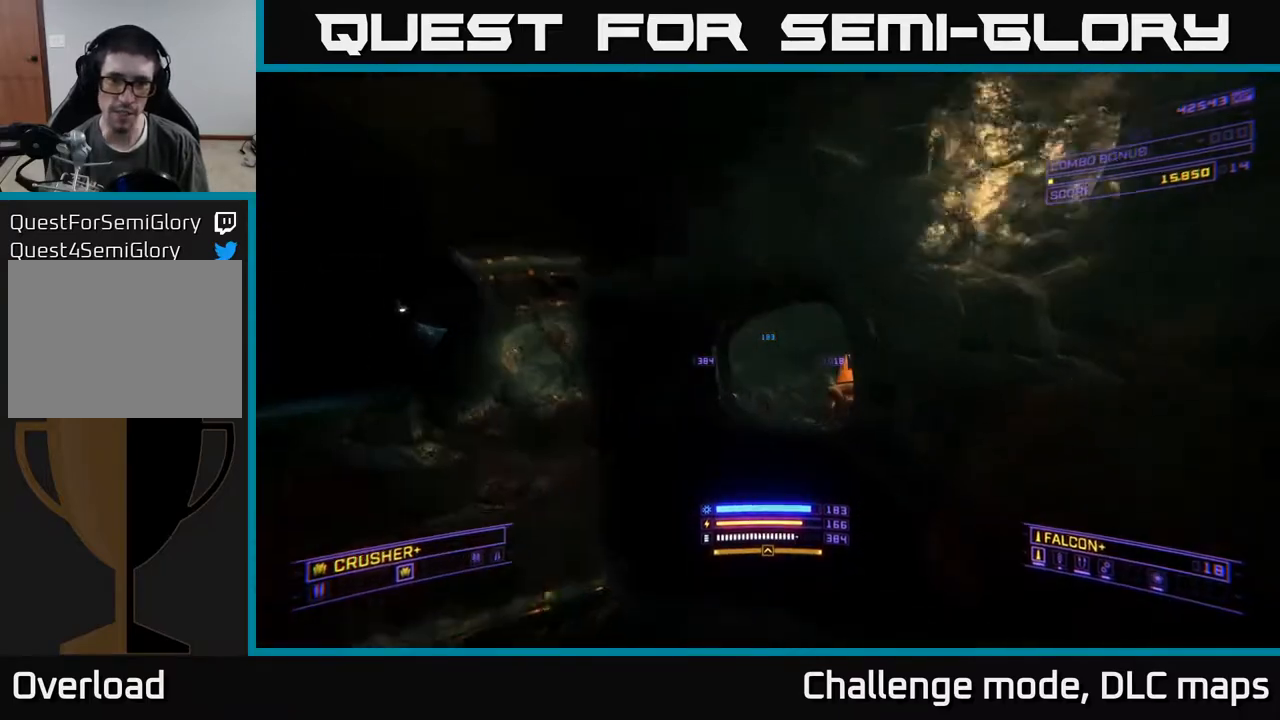
{"buttons": ["A"], "left_stick": "up", "right_stick": "center", "events": [[117, "right_stick", "down-right"], [150, "left_stick", "up-right"], [183, "L1", "up"], [300, "A", "down"], [300, "left_stick", "up"], [433, "right_stick", "center"]]}
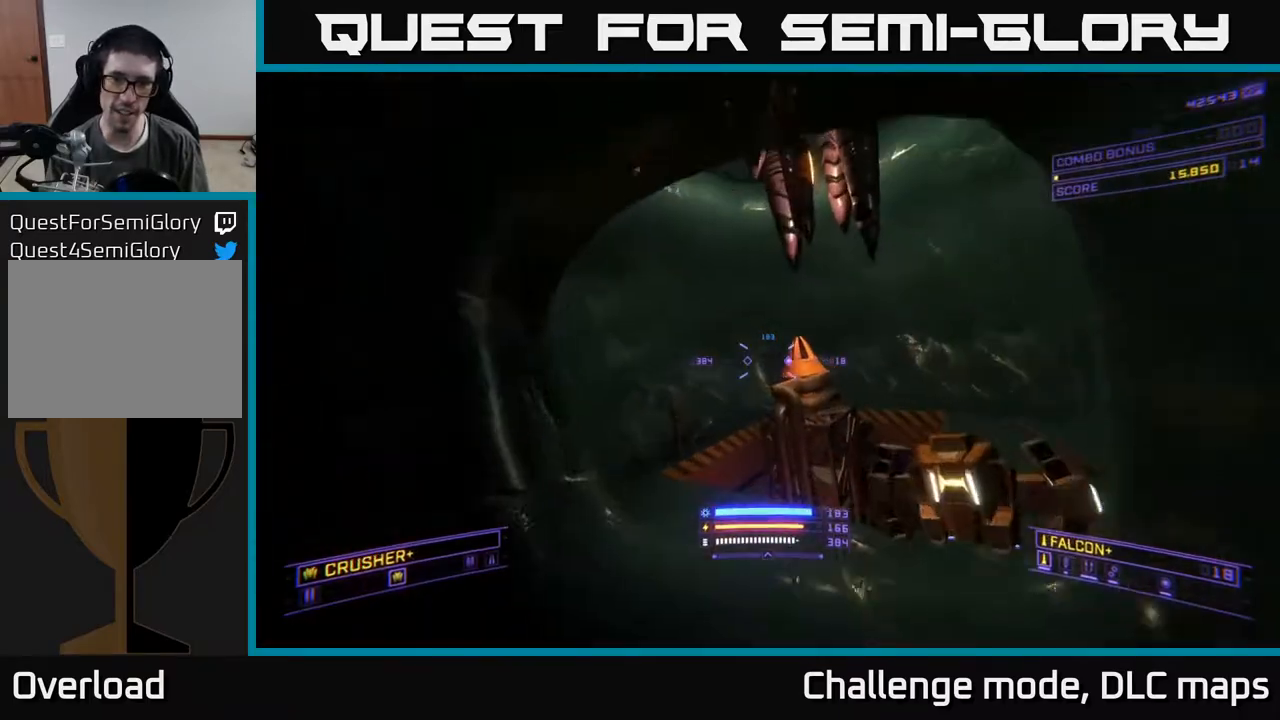
{"buttons": ["X", "L3"], "left_stick": "right", "right_stick": "left", "events": [[17, "left_stick", "up-right"], [50, "A", "up"], [67, "right_stick", "left"], [133, "right_stick", "center"], [200, "X", "down"], [200, "right_stick", "down"], [283, "L3", "down"], [417, "right_stick", "left"], [433, "left_stick", "right"]]}
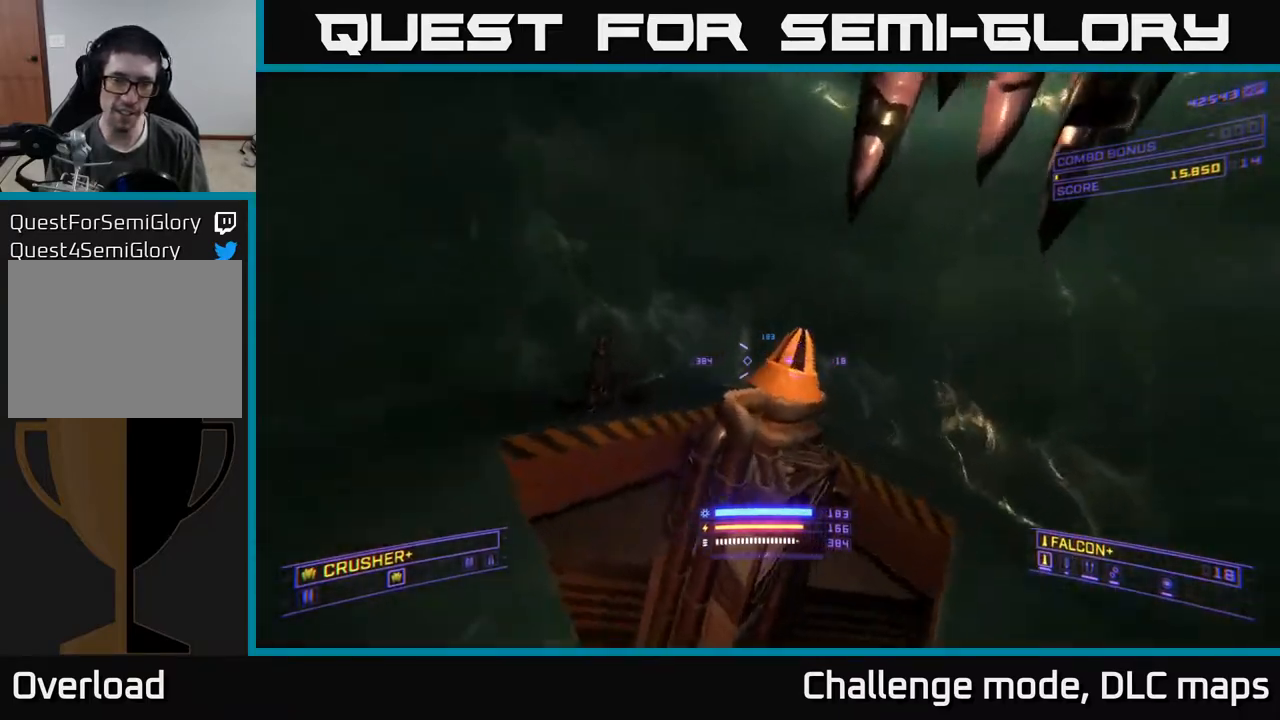
{"buttons": [], "left_stick": "down", "right_stick": "up-left", "events": [[67, "X", "up"], [117, "L3", "up"], [133, "right_stick", "up-left"], [217, "left_stick", "down"]]}
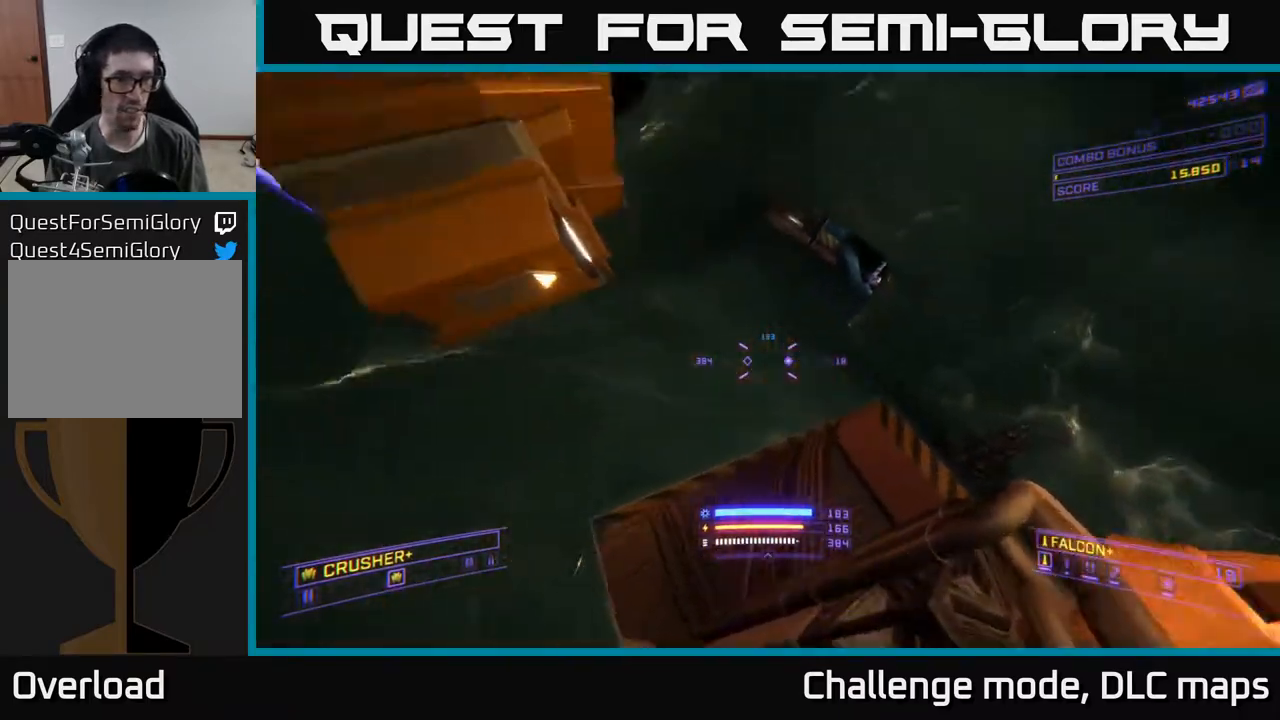
{"buttons": ["L2"], "left_stick": "up-right", "right_stick": "up-left", "events": [[17, "left_stick", "down-right"], [150, "right_stick", "center"], [200, "right_stick", "down"], [233, "left_stick", "right"], [367, "left_stick", "up-right"], [417, "L2", "down"], [483, "right_stick", "up-left"]]}
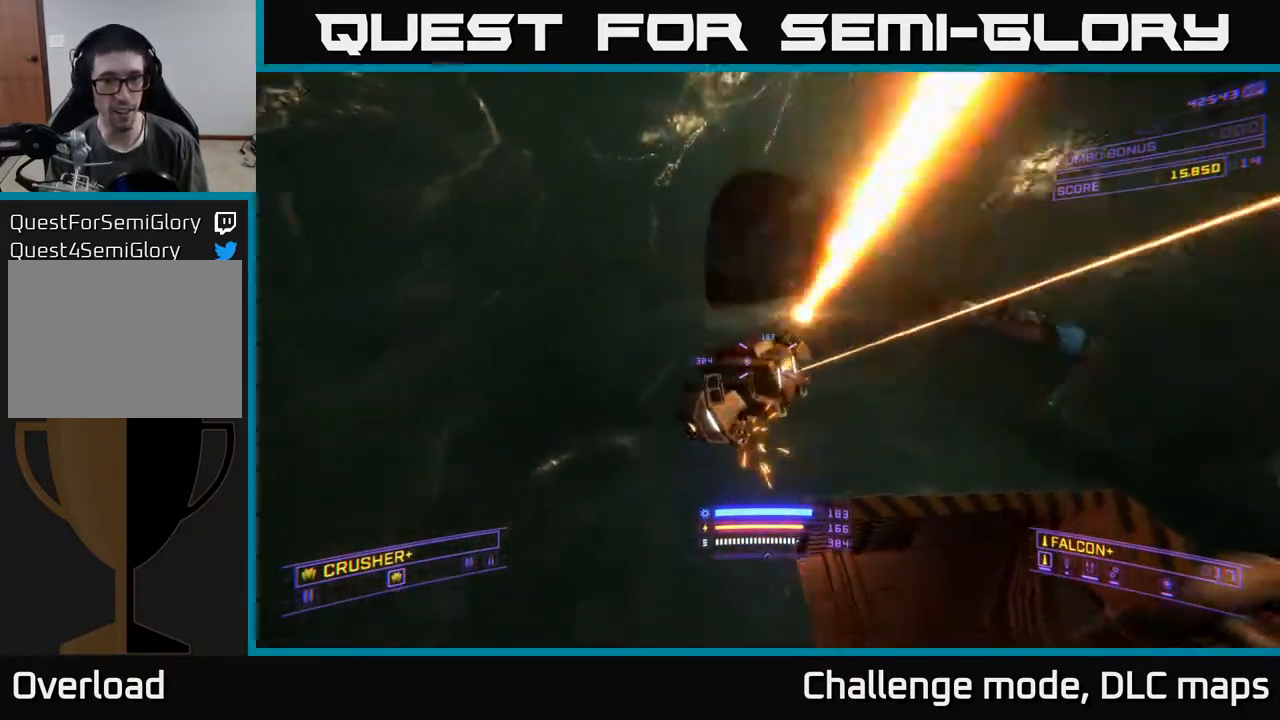
{"buttons": ["X"], "left_stick": "up", "right_stick": "left", "events": [[33, "L2", "up"], [200, "right_stick", "down-left"], [267, "right_stick", "down"], [283, "R2", "down"], [333, "X", "down"], [367, "R2", "up"], [450, "right_stick", "left"], [500, "left_stick", "up"]]}
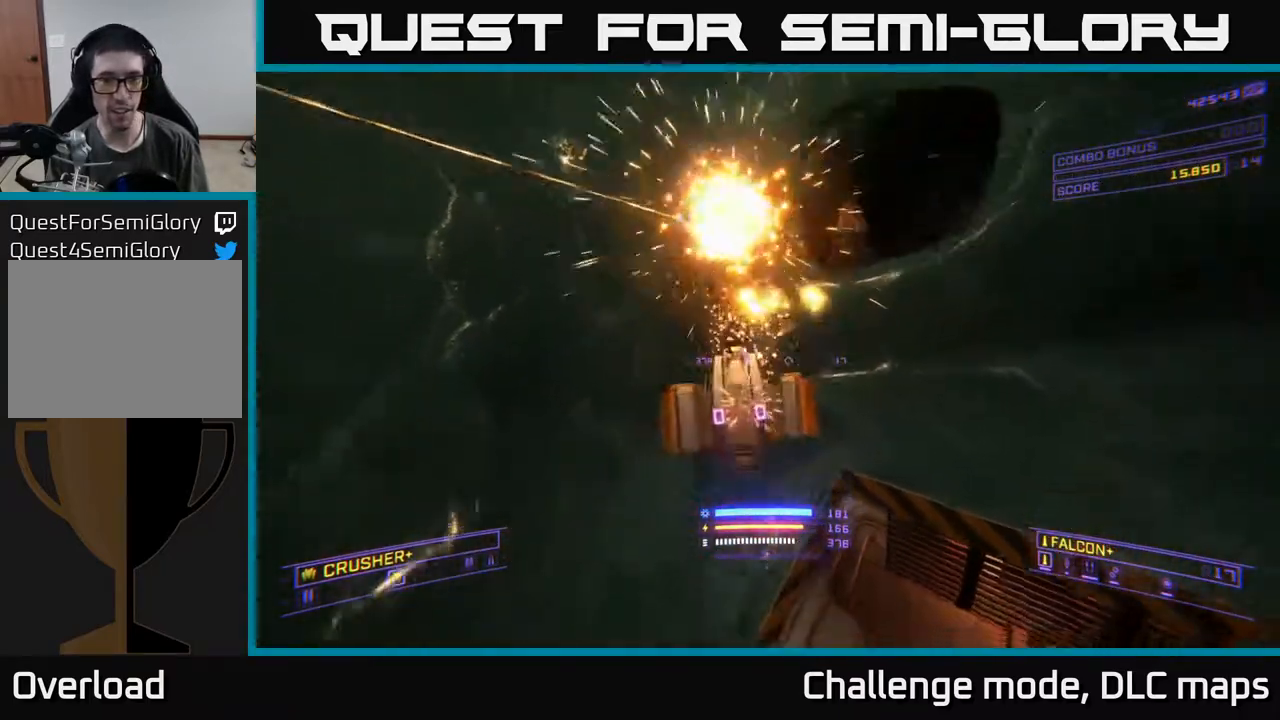
{"buttons": [], "left_stick": "up-left", "right_stick": "up", "events": [[117, "R2", "down"], [150, "X", "up"], [167, "right_stick", "up"], [183, "R2", "up"], [217, "right_stick", "center"], [267, "right_stick", "up-right"], [383, "left_stick", "up-left"], [467, "right_stick", "up"]]}
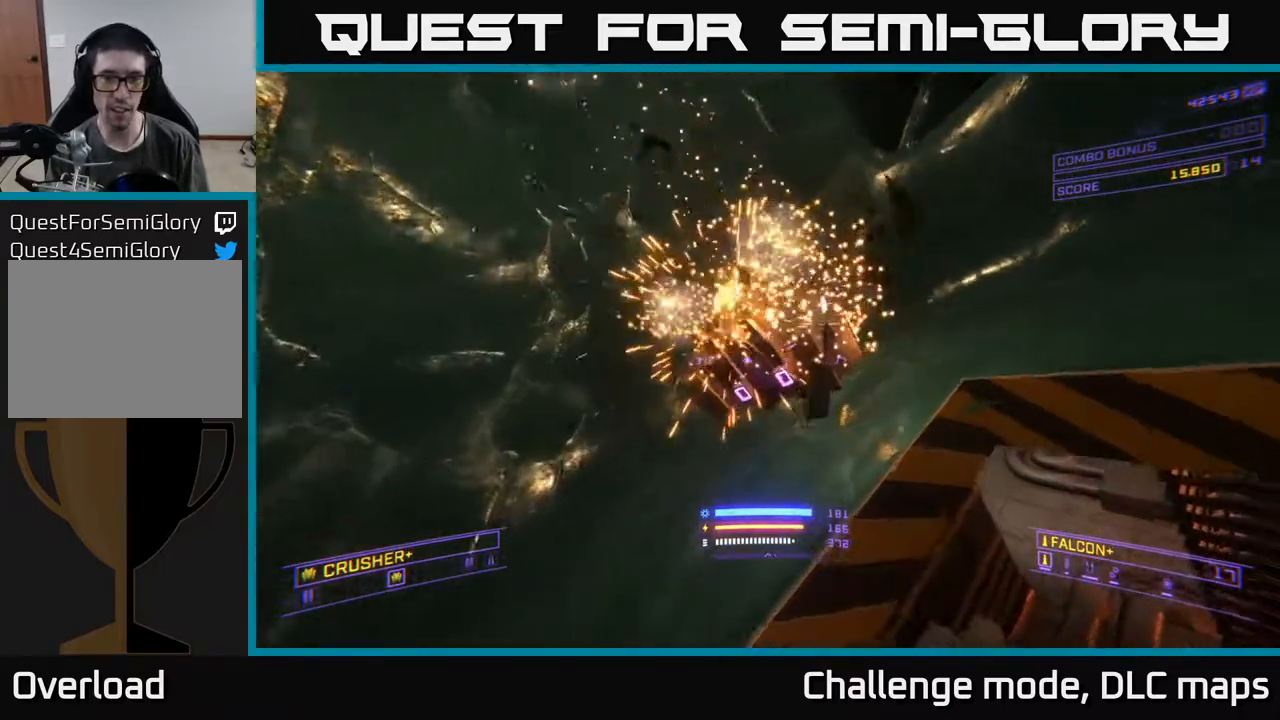
{"buttons": [], "left_stick": "up-left", "right_stick": "right", "events": [[33, "R2", "down"], [150, "R2", "up"], [167, "L3", "down"], [167, "right_stick", "right"], [283, "L3", "up"]]}
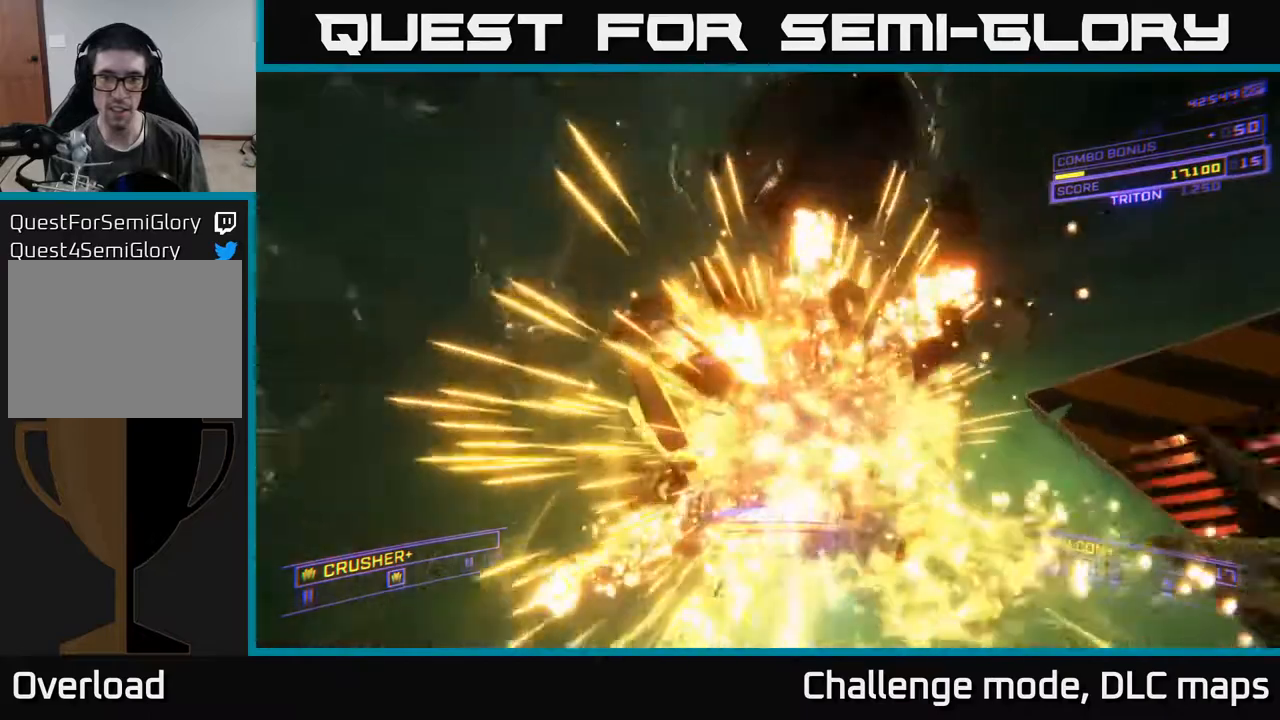
{"buttons": [], "left_stick": "up-left", "right_stick": "right", "events": []}
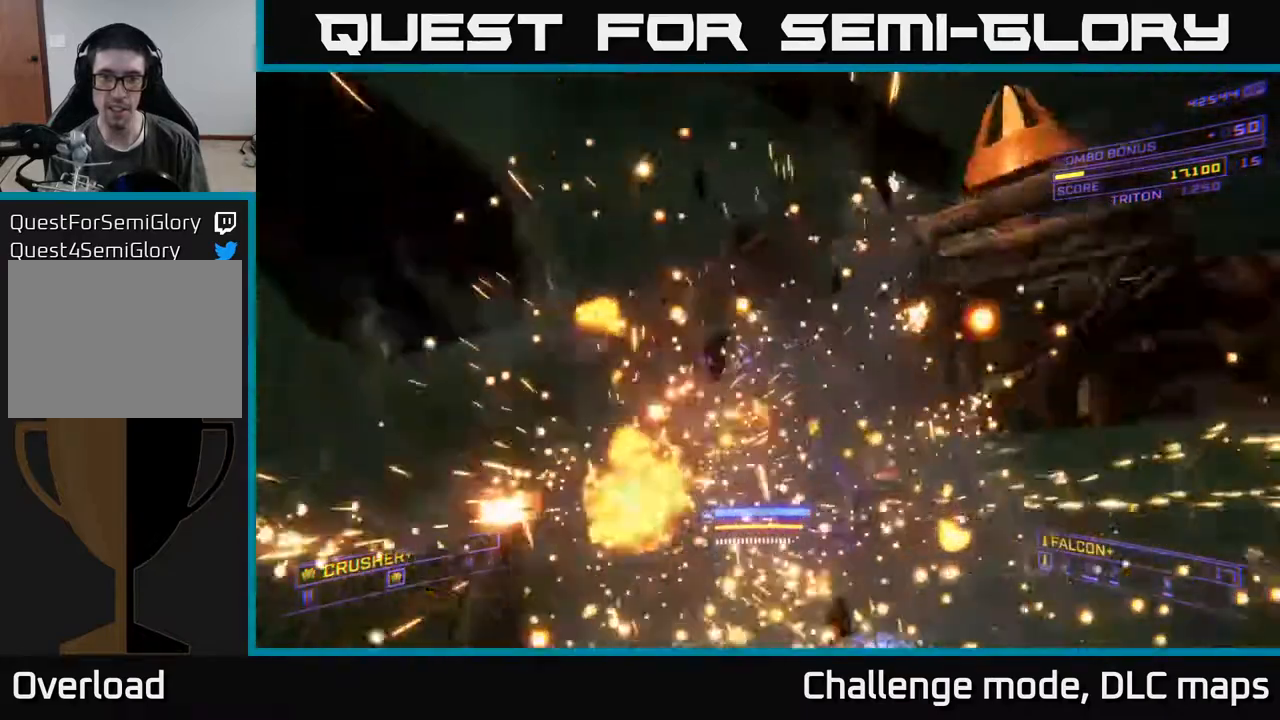
{"buttons": [], "left_stick": "up-right", "right_stick": "center", "events": [[17, "right_stick", "down-right"], [133, "right_stick", "right"], [250, "A", "down"], [250, "left_stick", "up-right"], [300, "right_stick", "center"], [383, "A", "up"]]}
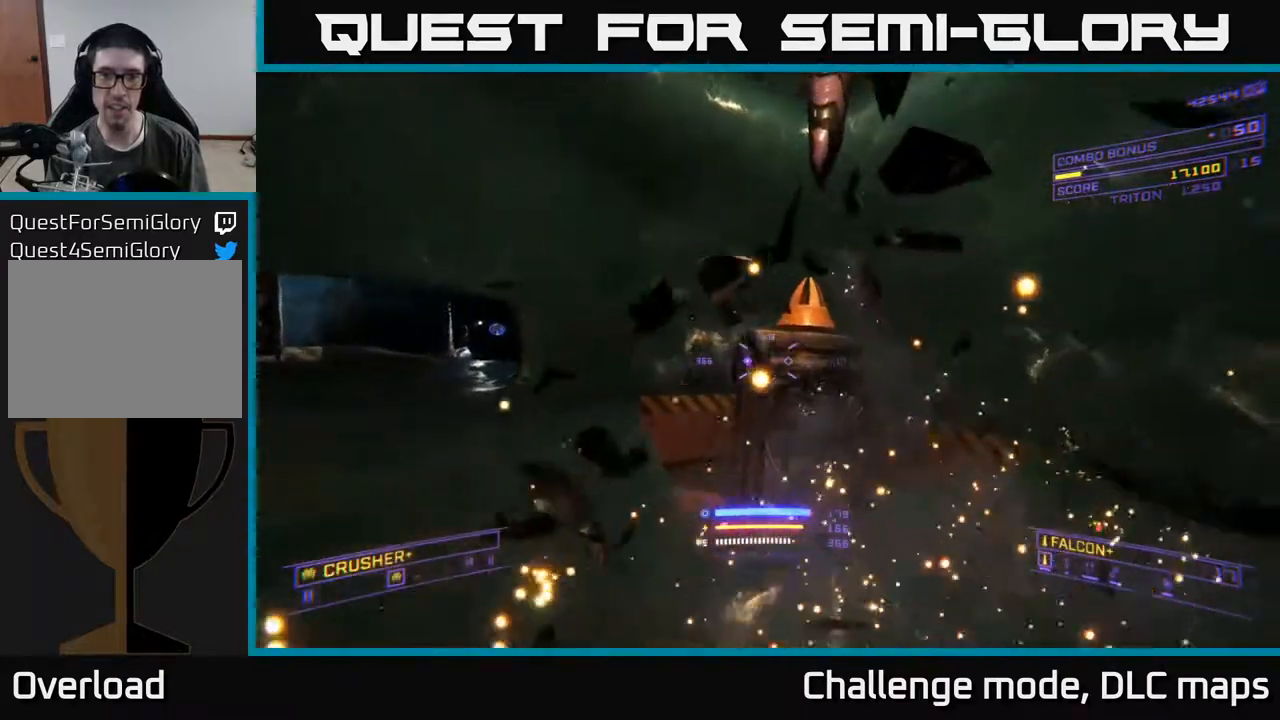
{"buttons": [], "left_stick": "center", "right_stick": "up-left", "events": [[100, "X", "down"], [117, "left_stick", "up"], [200, "right_stick", "up-left"], [283, "left_stick", "left"], [433, "X", "up"], [433, "left_stick", "center"]]}
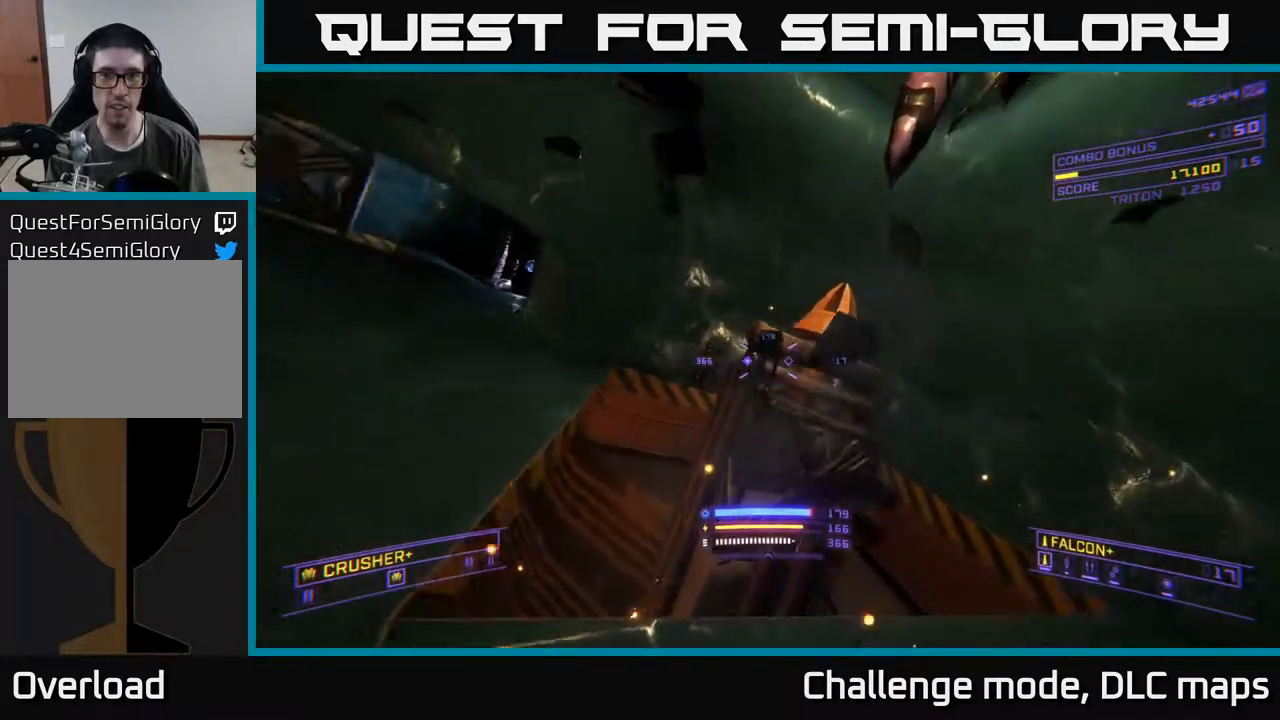
{"buttons": ["A"], "left_stick": "up-left", "right_stick": "center", "events": [[50, "left_stick", "left"], [50, "right_stick", "center"], [350, "A", "down"], [400, "left_stick", "up-left"]]}
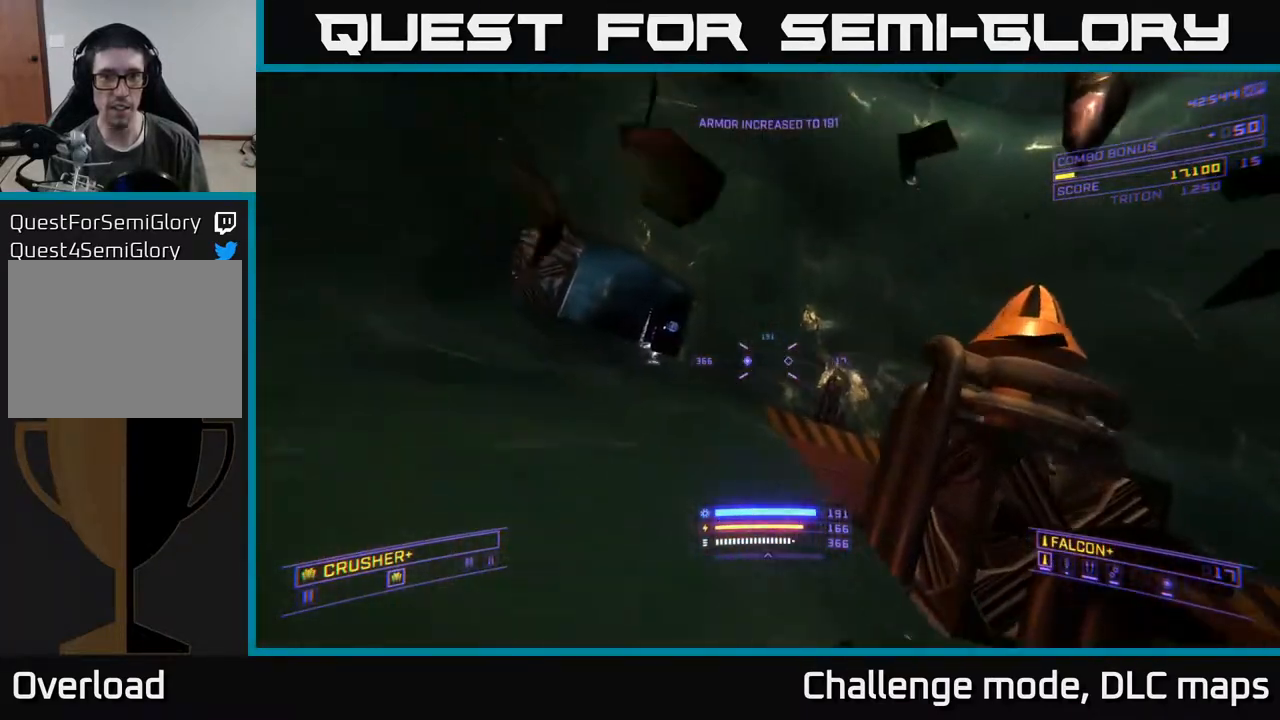
{"buttons": ["L1"], "left_stick": "up", "right_stick": "center", "events": [[83, "A", "up"], [117, "left_stick", "up"], [167, "L1", "down"], [217, "right_stick", "left"], [400, "right_stick", "center"]]}
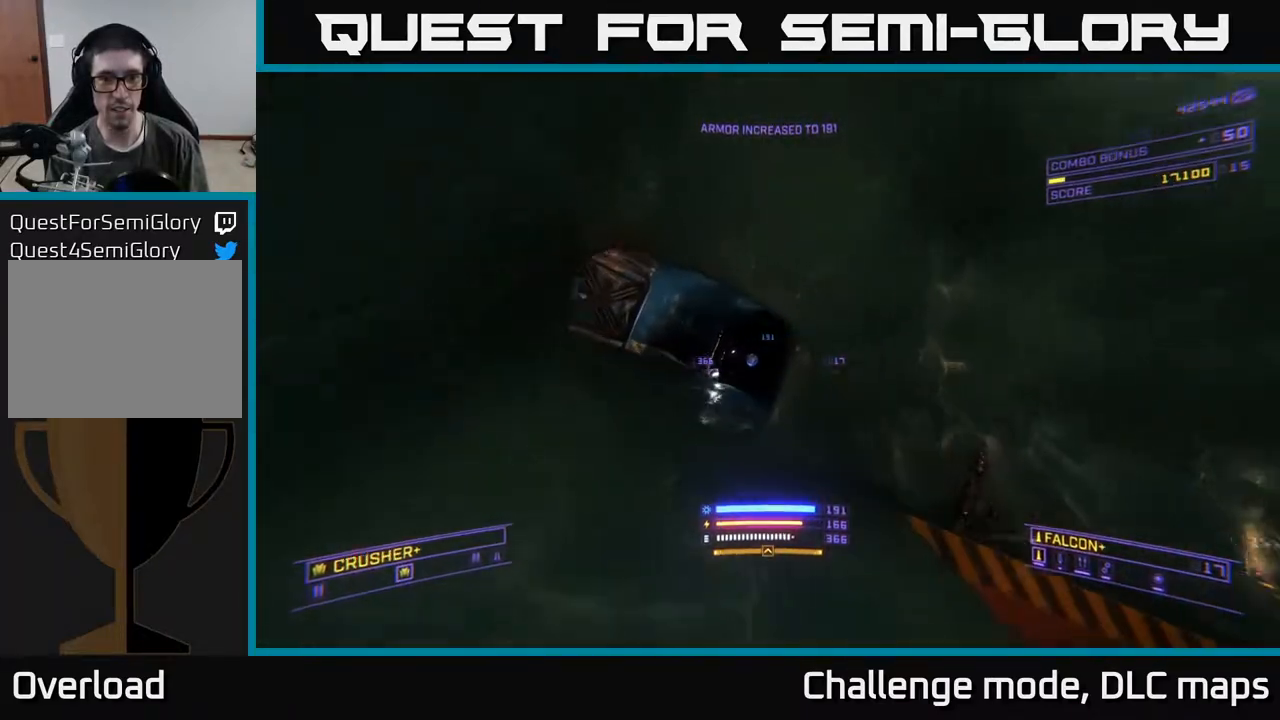
{"buttons": ["L1"], "left_stick": "up-right", "right_stick": "center", "events": [[33, "left_stick", "up-left"], [50, "right_stick", "left"], [200, "right_stick", "center"], [283, "left_stick", "up"], [383, "left_stick", "up-right"]]}
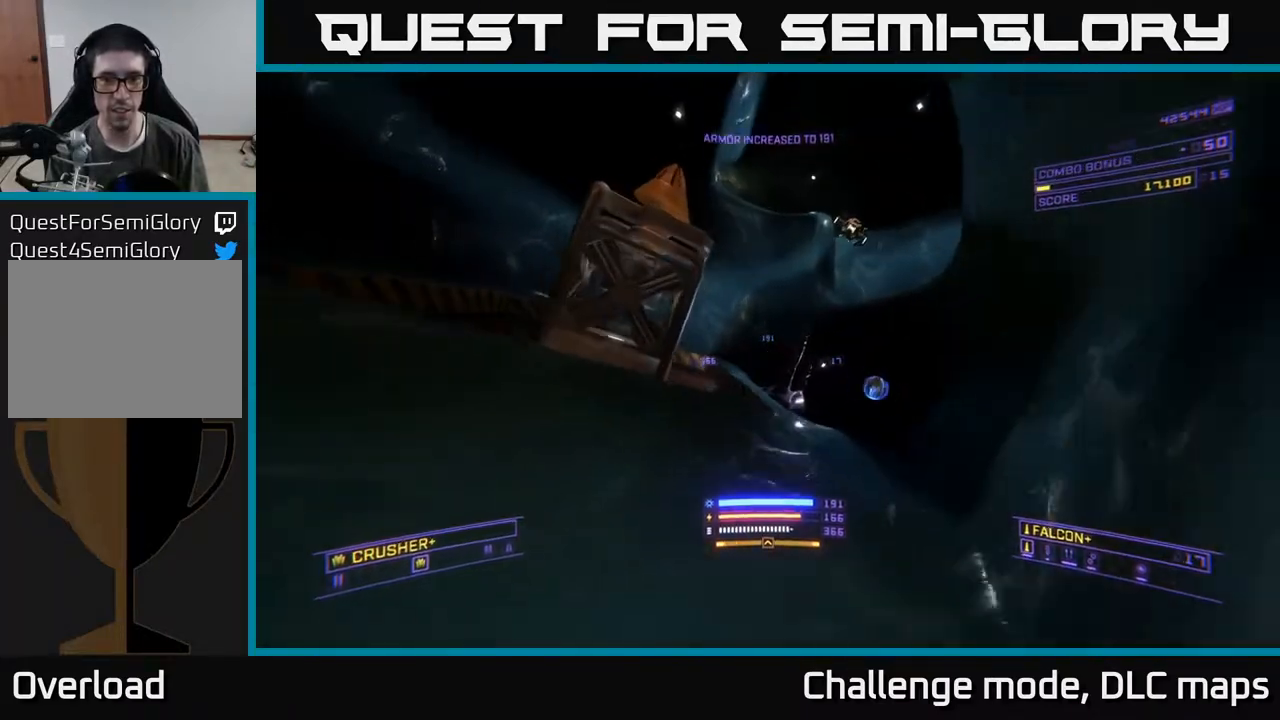
{"buttons": ["A"], "left_stick": "left", "right_stick": "up-right", "events": [[67, "right_stick", "left"], [167, "left_stick", "right"], [200, "L1", "up"], [317, "right_stick", "up"], [350, "A", "down"], [433, "left_stick", "up"], [433, "right_stick", "up-right"], [483, "left_stick", "left"]]}
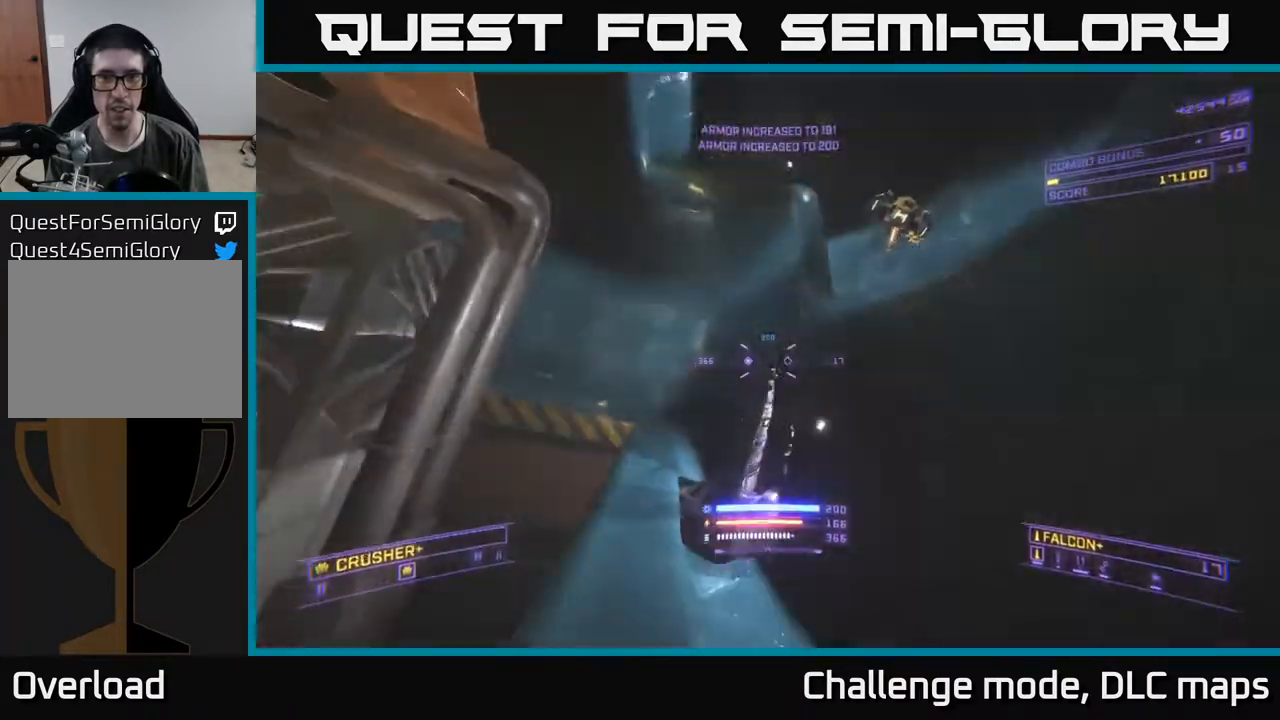
{"buttons": [], "left_stick": "up", "right_stick": "center", "events": [[183, "L3", "down"], [183, "right_stick", "down-right"], [267, "L3", "up"], [317, "R2", "down"], [367, "left_stick", "up-left"], [400, "R2", "up"], [450, "right_stick", "center"], [467, "A", "up"], [500, "left_stick", "up"]]}
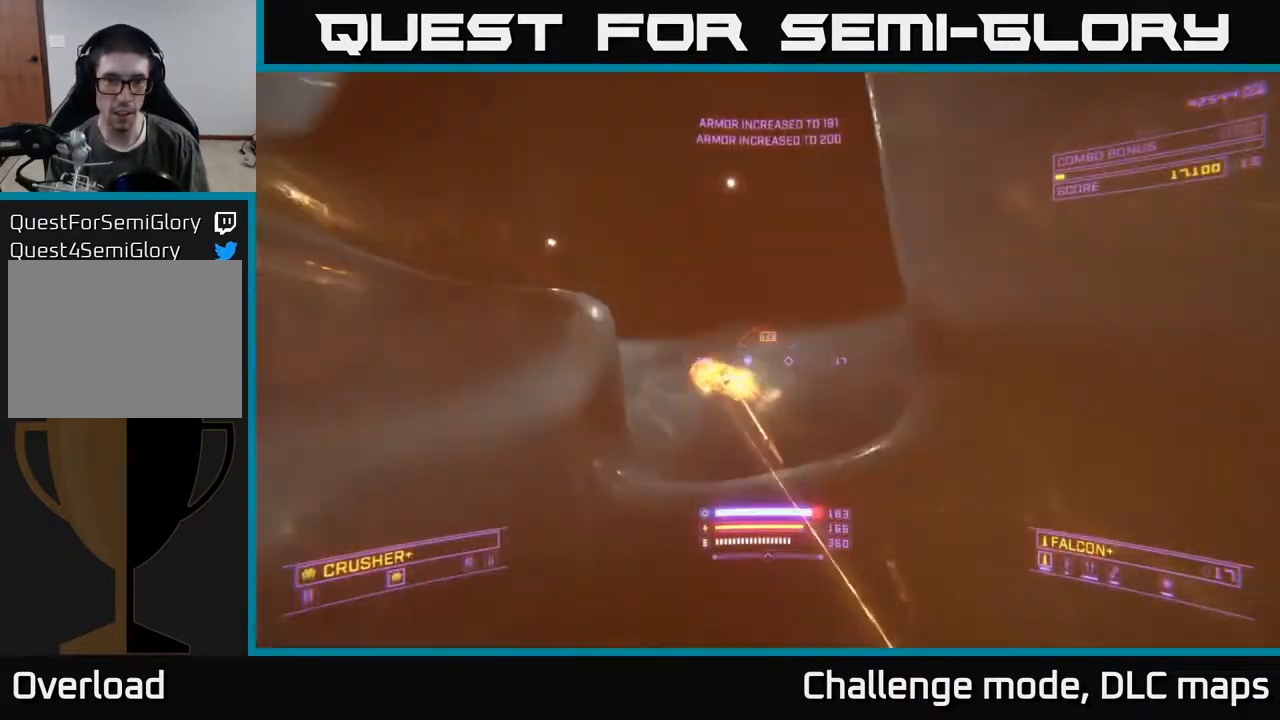
{"buttons": [], "left_stick": "up-right", "right_stick": "up", "events": [[67, "right_stick", "down"], [200, "right_stick", "down-left"], [300, "L2", "down"], [367, "right_stick", "center"], [400, "left_stick", "up-right"], [417, "L2", "up"], [500, "right_stick", "up"]]}
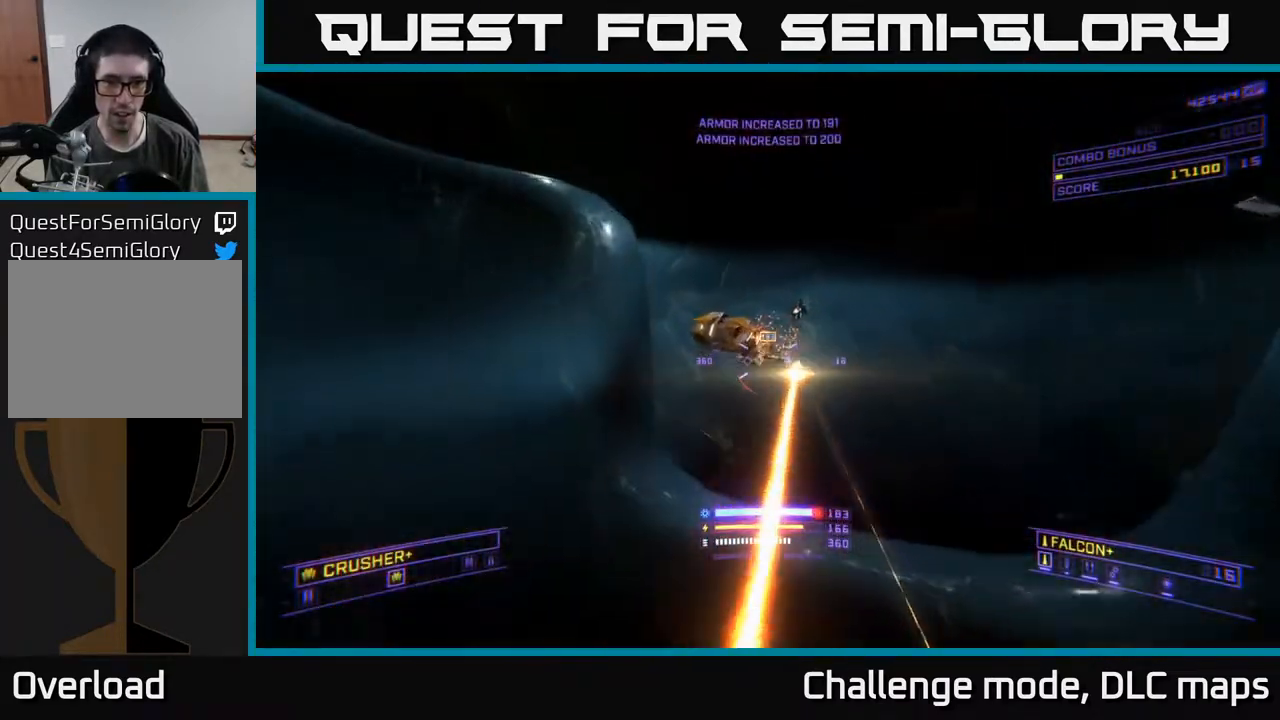
{"buttons": ["X"], "left_stick": "up-right", "right_stick": "down", "events": [[67, "right_stick", "up-left"], [283, "R2", "down"], [333, "right_stick", "center"], [367, "R2", "up"], [450, "X", "down"], [483, "right_stick", "down"]]}
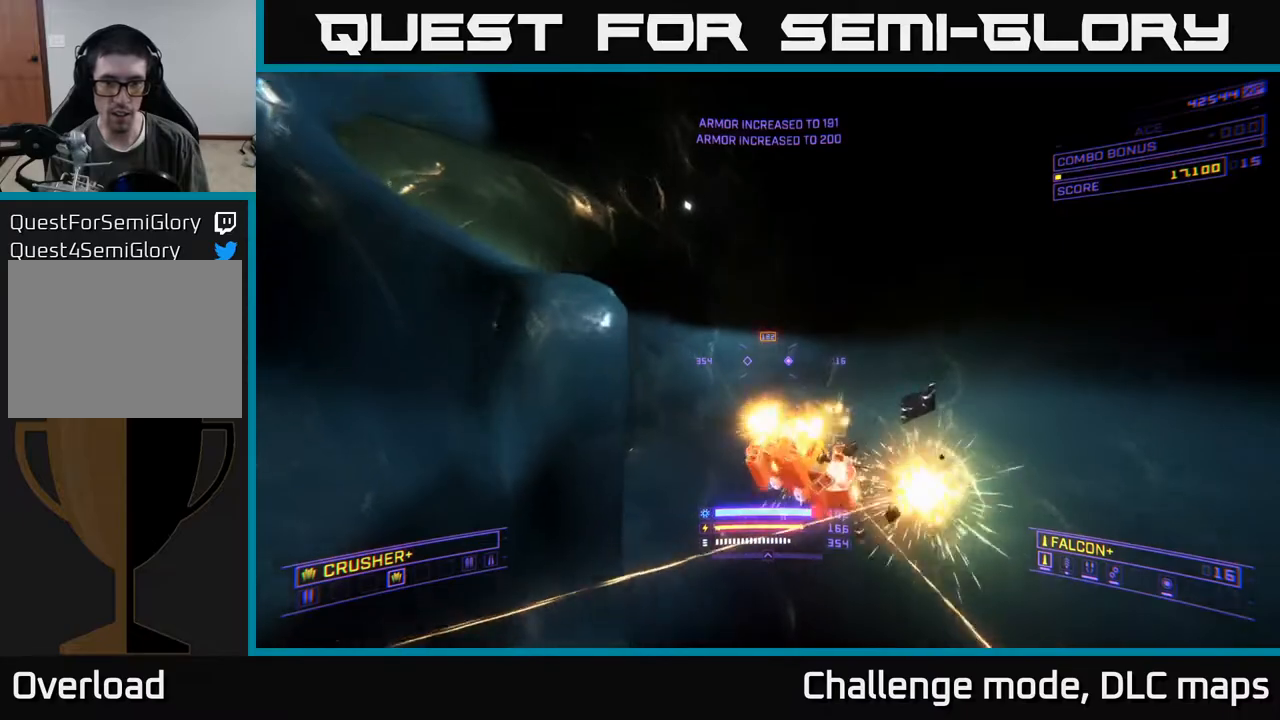
{"buttons": [], "left_stick": "up", "right_stick": "up", "events": [[33, "left_stick", "up"], [200, "right_stick", "down-left"], [300, "R2", "down"], [333, "X", "up"], [333, "right_stick", "up-left"], [367, "R2", "up"], [400, "right_stick", "up"]]}
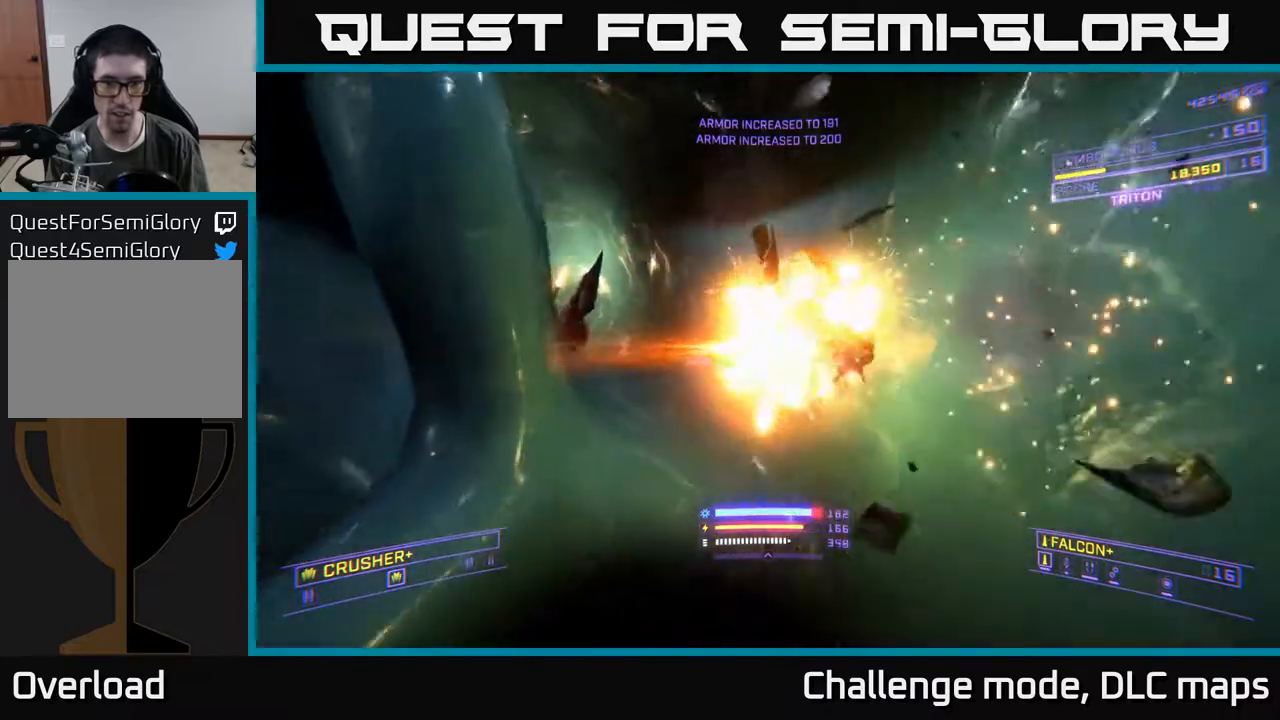
{"buttons": [], "left_stick": "up", "right_stick": "down-left", "events": [[67, "A", "down"], [133, "right_stick", "center"], [333, "A", "up"], [333, "right_stick", "down-left"]]}